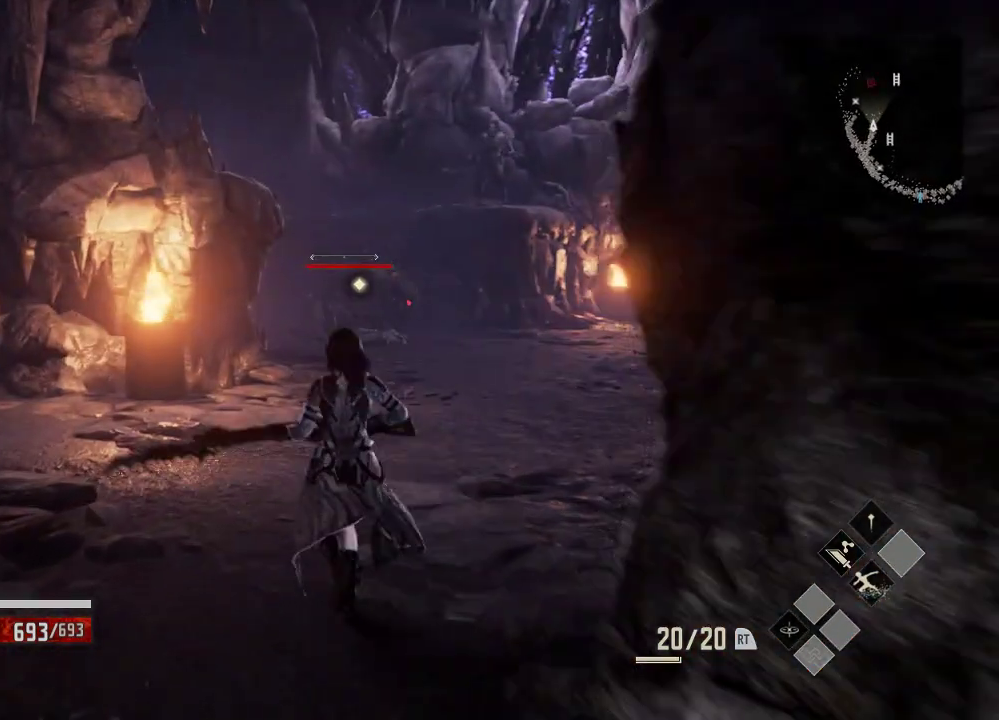
Gameplay with a controller (Xbox layout); each line is a JSON object with the inputs held at the frame after it (dt_ms = milliseconds from this image to that frame). "events" lists button and stick changes between this image and that frame as [ms after this image, input, new state], when the widget could be followed in between. Not read: DPAD_LEFT.
{"dt_ms": 500, "buttons": [], "left_stick": "down", "right_stick": "center", "events": [[500, "left_stick", "down"]]}
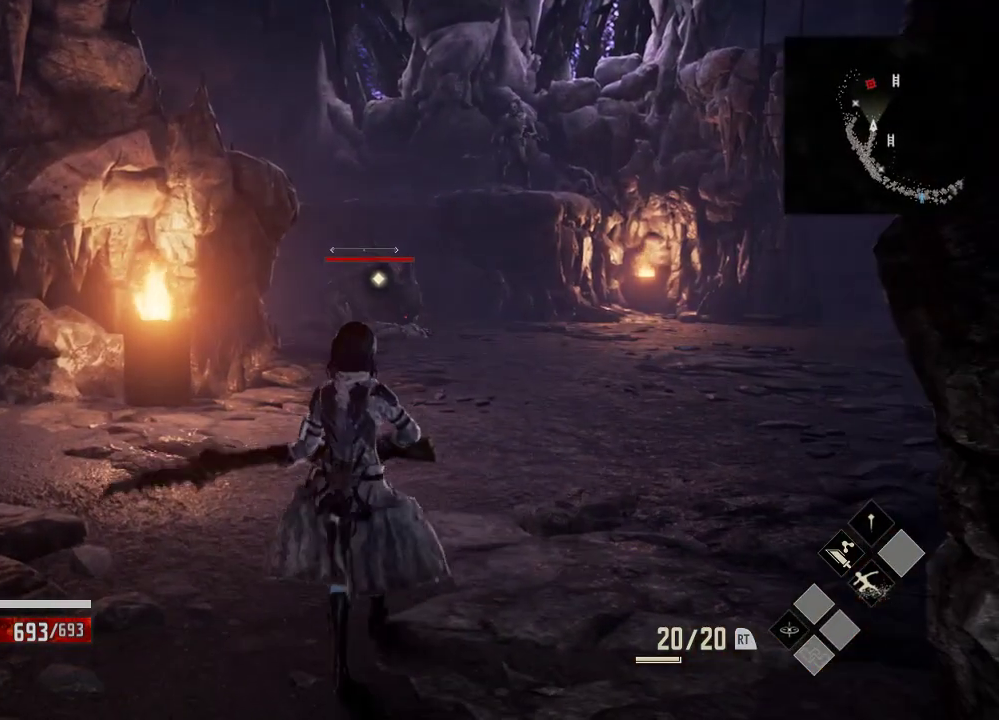
{"dt_ms": 500, "buttons": [], "left_stick": "center", "right_stick": "center", "events": [[433, "left_stick", "center"]]}
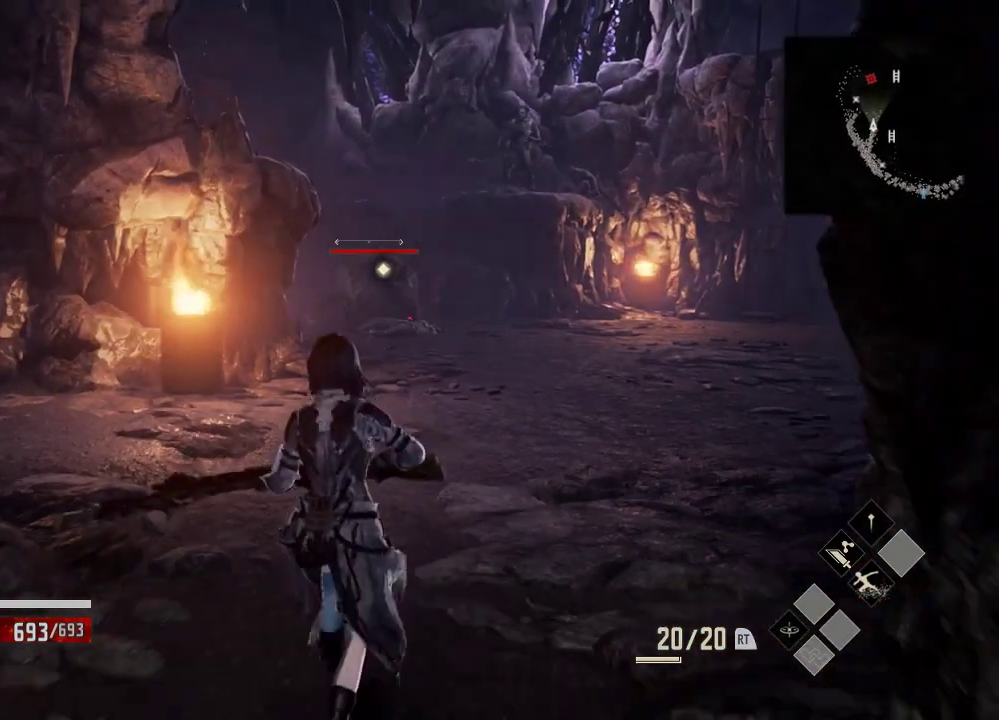
{"dt_ms": 500, "buttons": [], "left_stick": "down", "right_stick": "center", "events": [[133, "left_stick", "down"]]}
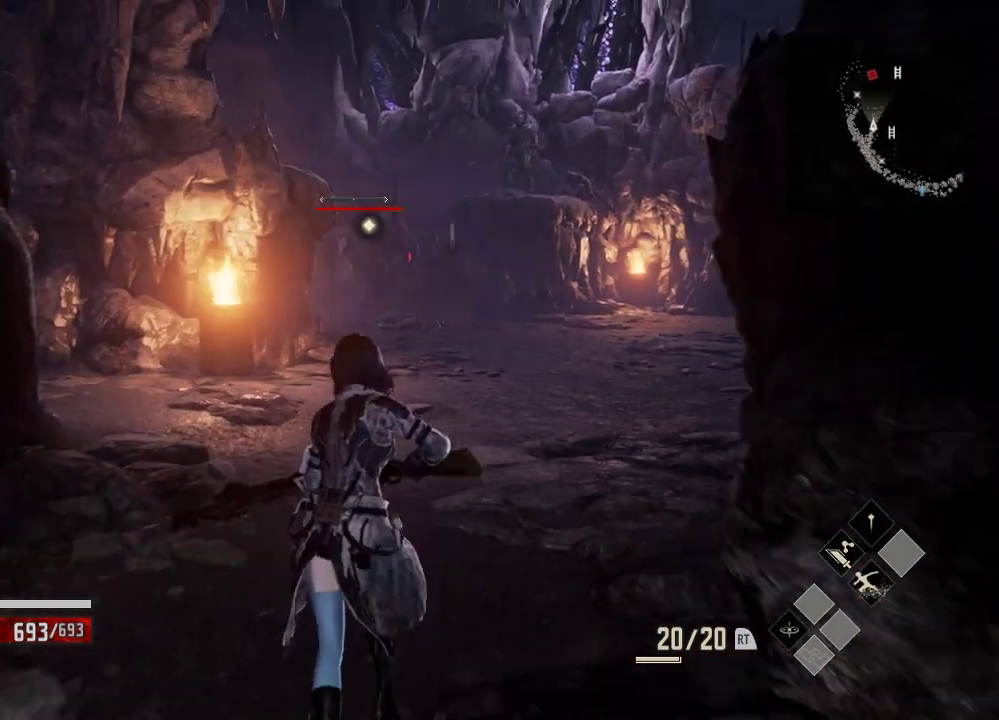
{"dt_ms": 500, "buttons": [], "left_stick": "down", "right_stick": "center", "events": []}
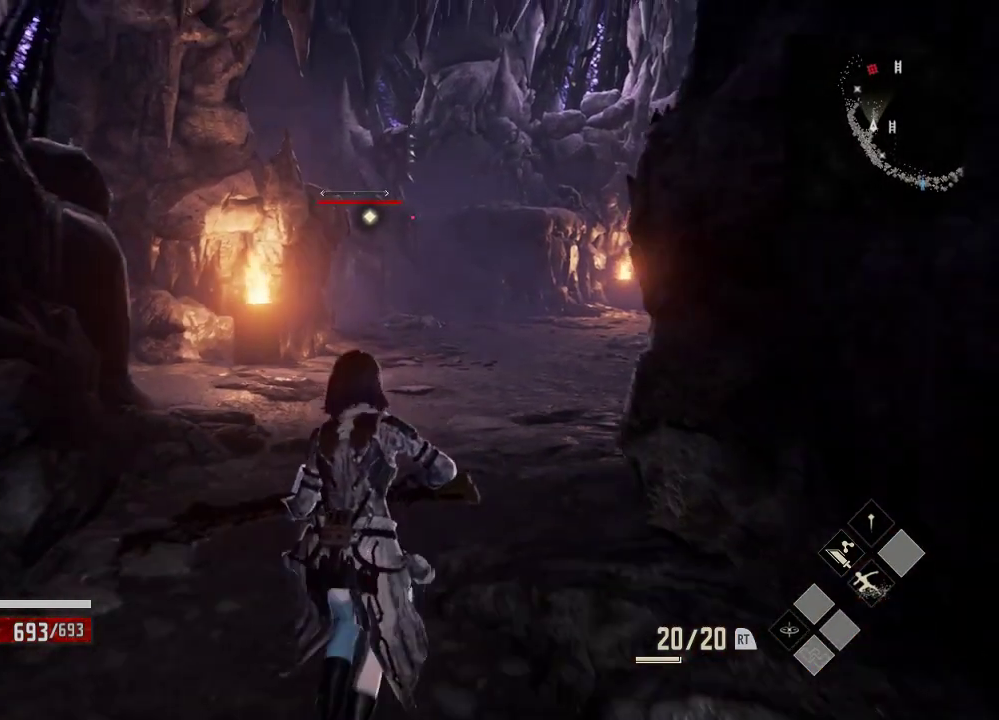
{"dt_ms": 500, "buttons": [], "left_stick": "down", "right_stick": "center", "events": []}
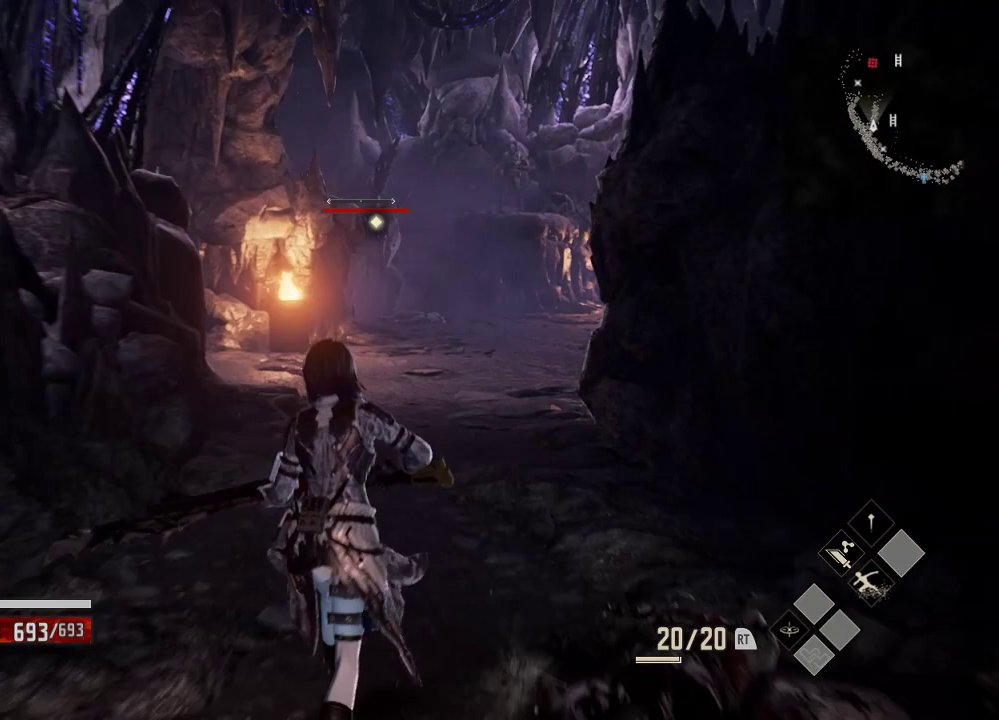
{"dt_ms": 500, "buttons": [], "left_stick": "down", "right_stick": "center", "events": []}
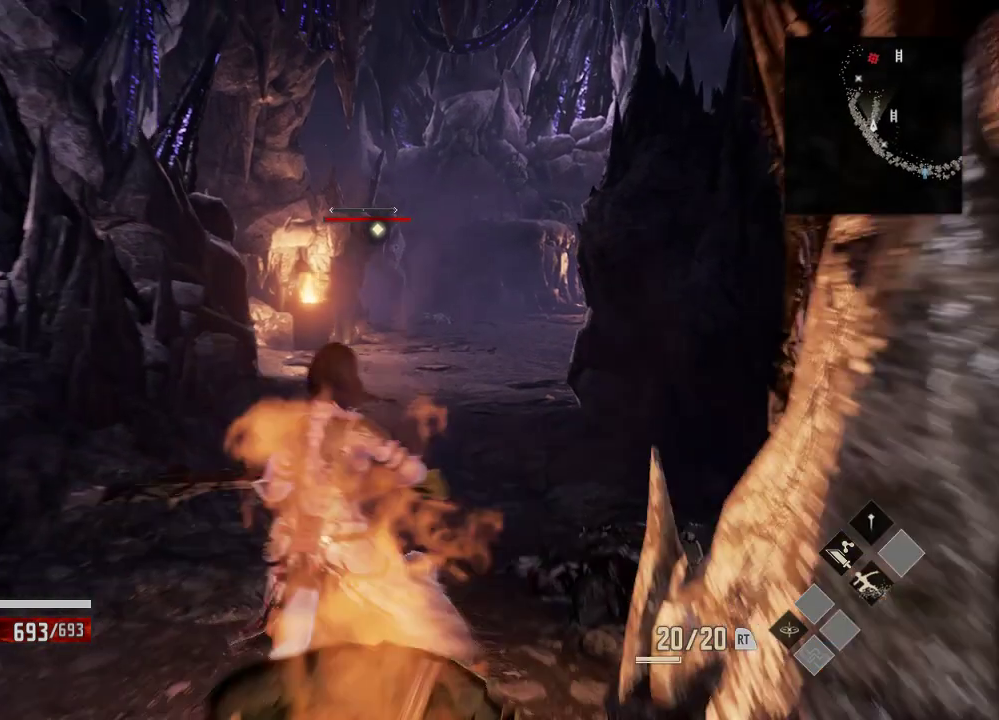
{"dt_ms": 500, "buttons": [], "left_stick": "down-left", "right_stick": "center", "events": [[33, "left_stick", "down-left"]]}
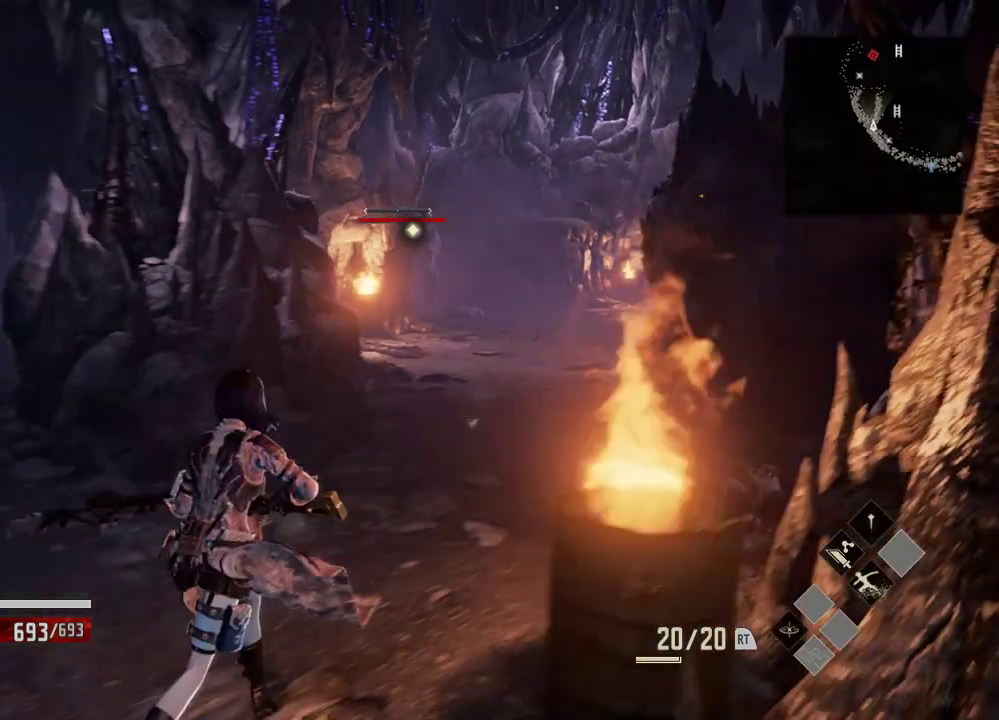
{"dt_ms": 500, "buttons": [], "left_stick": "center", "right_stick": "center", "events": [[333, "left_stick", "center"]]}
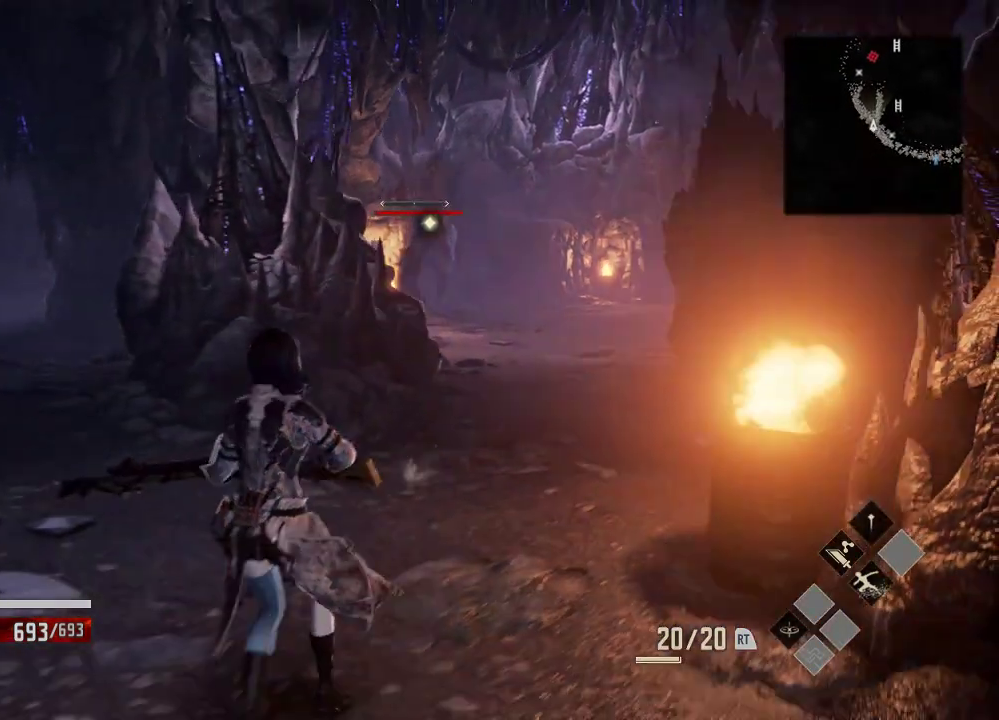
{"dt_ms": 1000, "buttons": [], "left_stick": "center", "right_stick": "center", "events": [[433, "left_stick", "right"], [500, "left_stick", "center"], [633, "Y", "down"], [833, "Y", "up"]]}
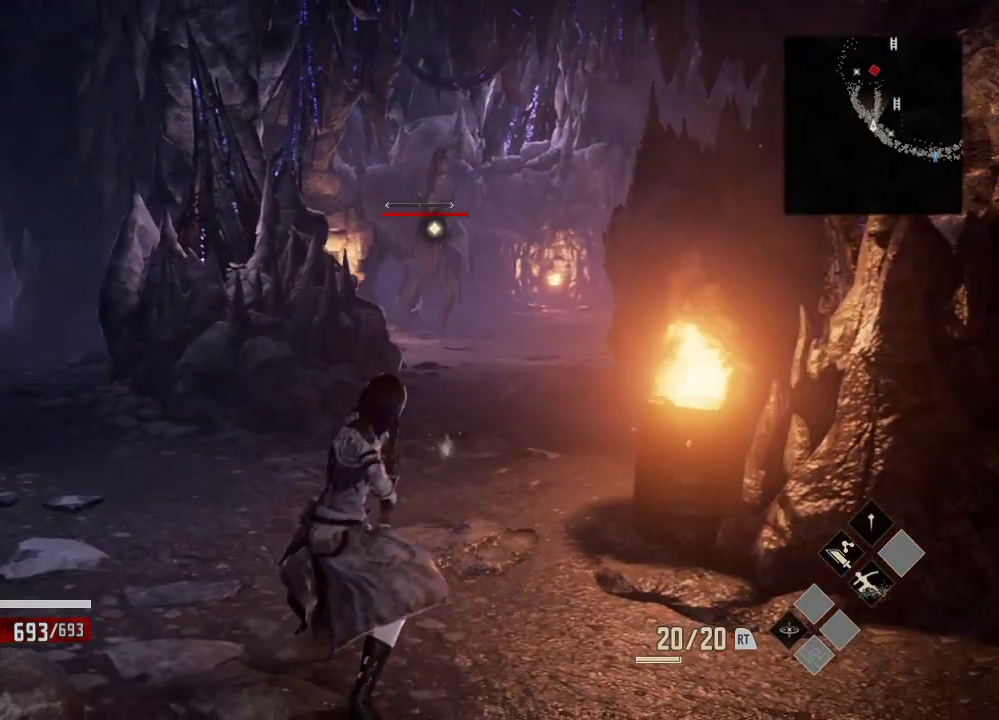
{"dt_ms": 500, "buttons": [], "left_stick": "center", "right_stick": "center", "events": []}
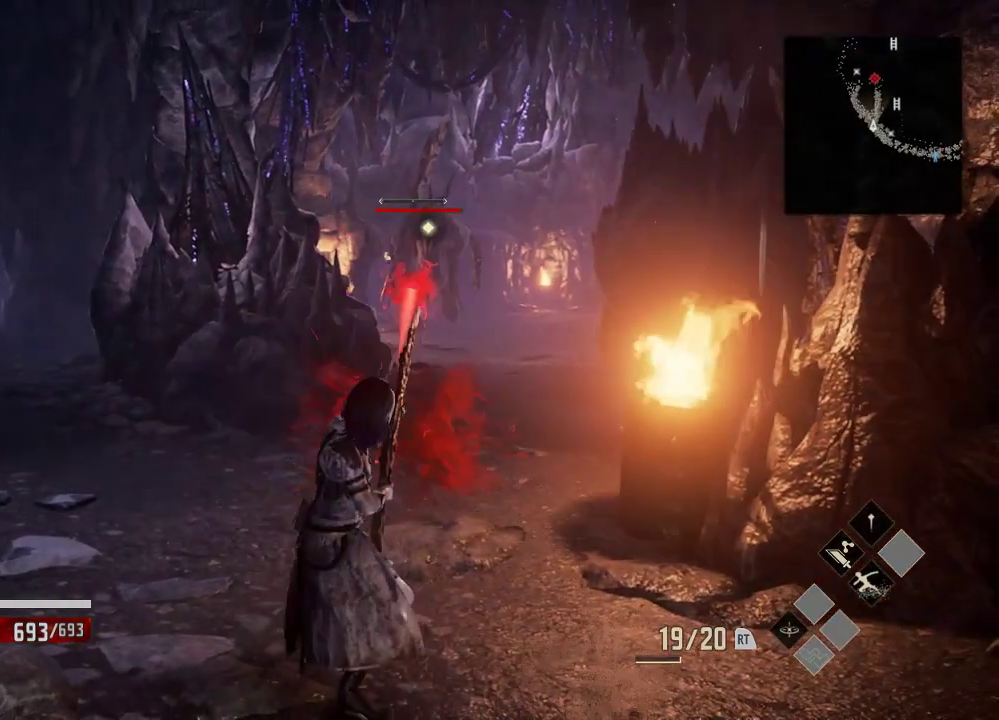
{"dt_ms": 500, "buttons": ["Y"], "left_stick": "center", "right_stick": "center", "events": [[433, "Y", "down"]]}
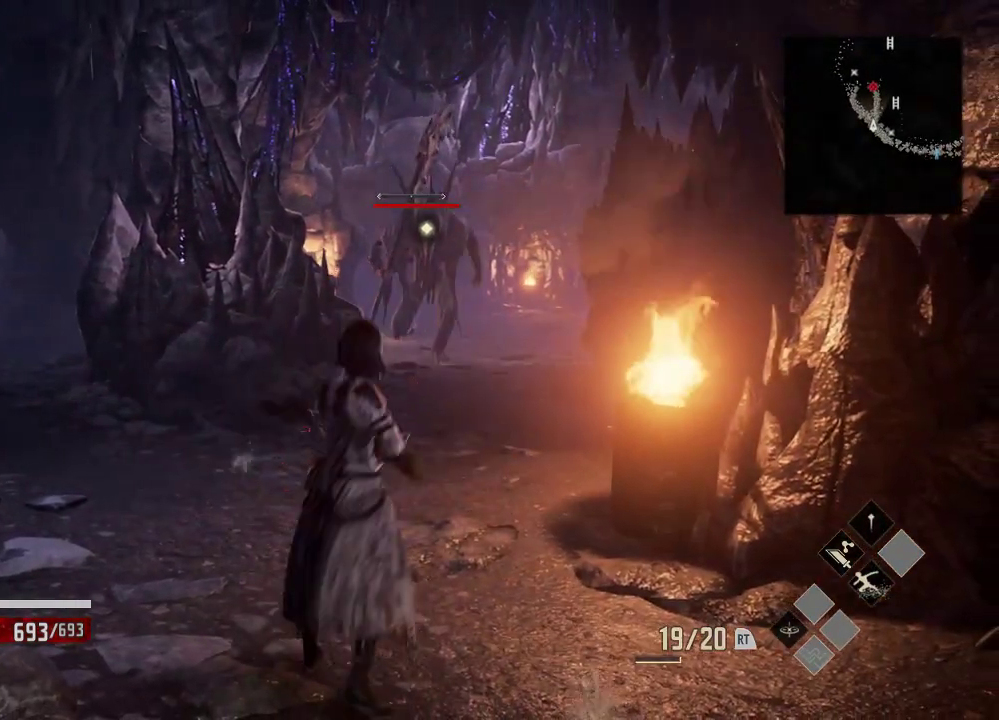
{"dt_ms": 500, "buttons": [], "left_stick": "center", "right_stick": "center", "events": [[33, "Y", "up"]]}
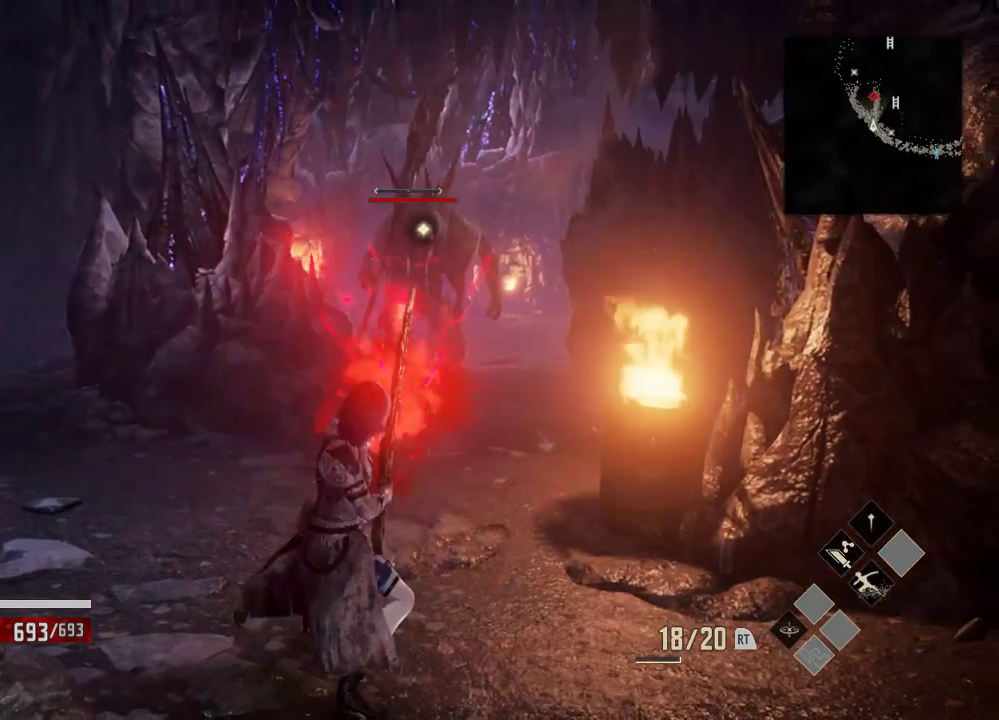
{"dt_ms": 500, "buttons": [], "left_stick": "center", "right_stick": "center"}
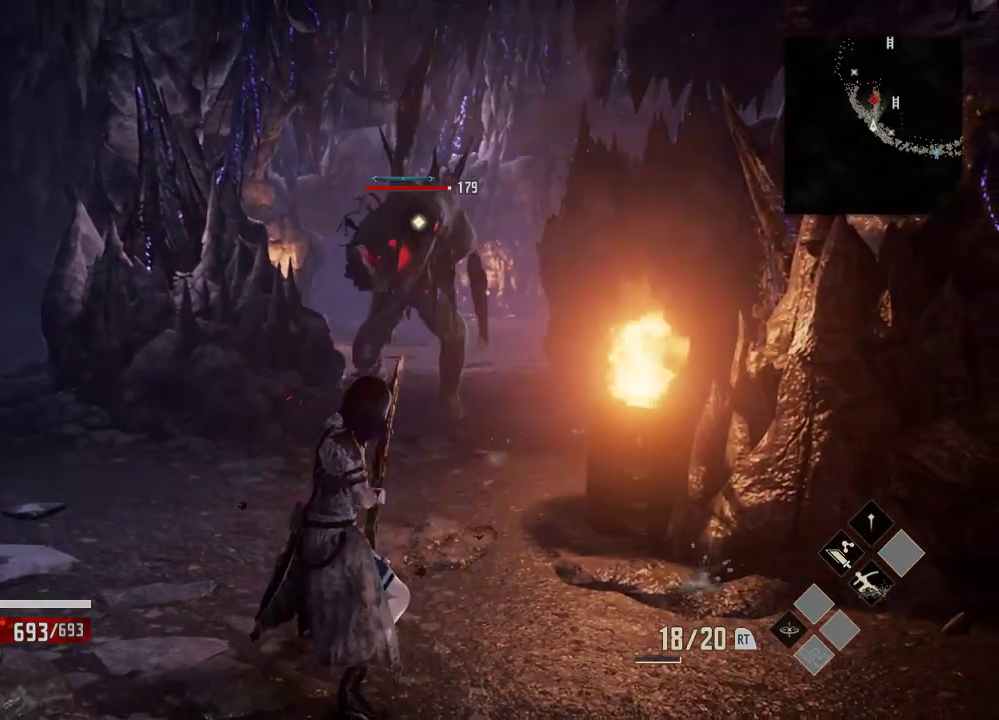
{"dt_ms": 500, "buttons": [], "left_stick": "center", "right_stick": "center", "events": [[233, "left_stick", "right"], [333, "left_stick", "center"]]}